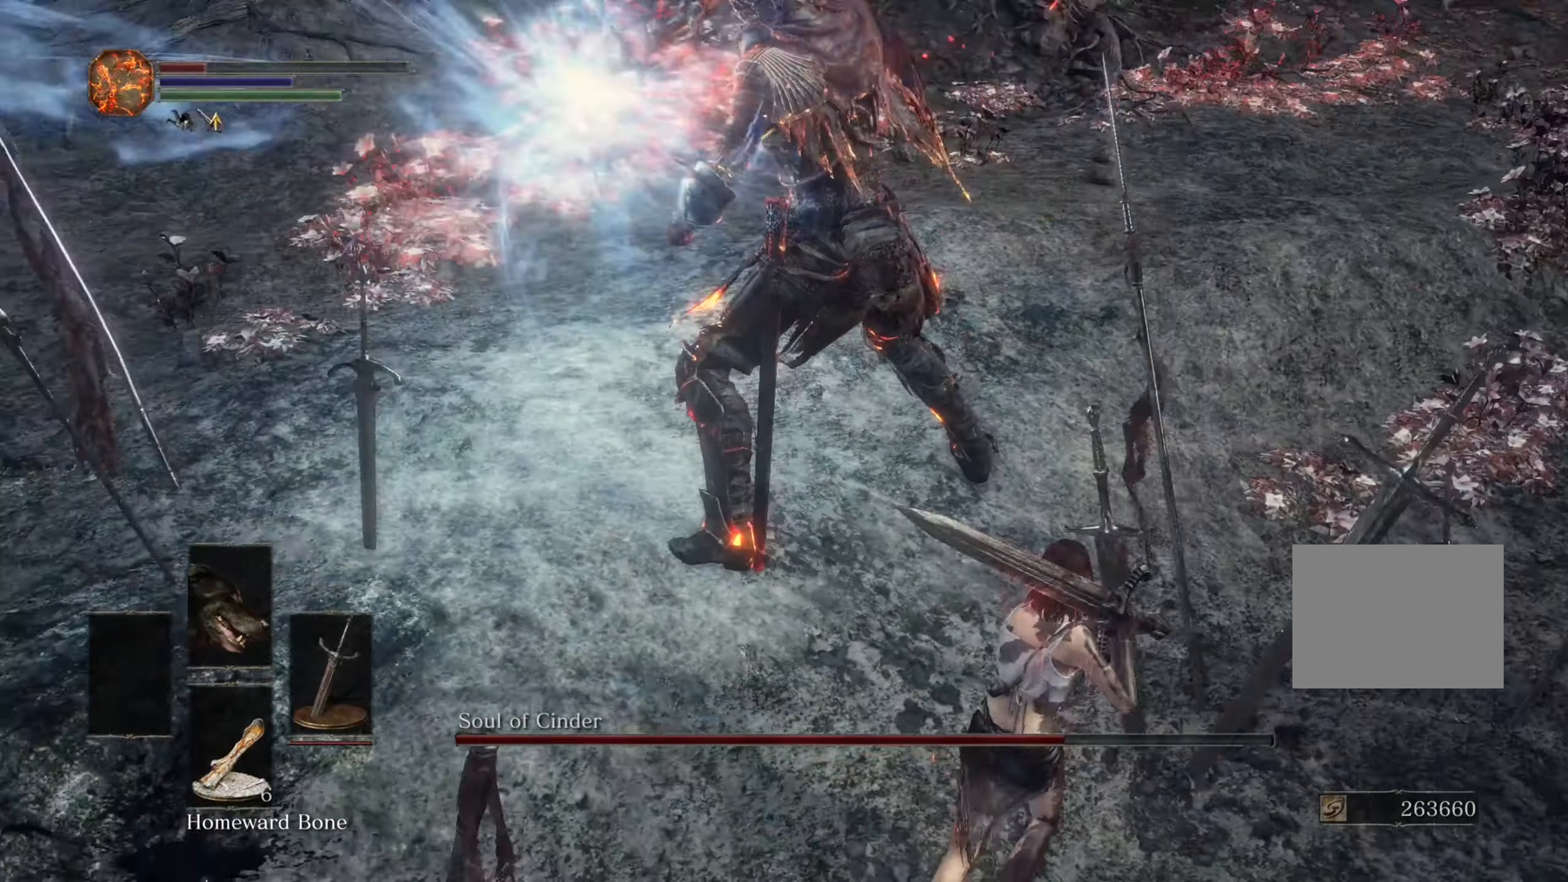
Gameplay with a controller (PlayStation layout); each line is a JSON object with the inputs held at the frame after it (dt_ms = milliseconds from this image to that frame). "events" lists button and stick changes between this image and that frame as [ms after this image, input, new state], when the widget could be followed in between. Not read: CIRCLE L3 R2.
{"dt_ms": 500, "buttons": [], "left_stick": "up", "right_stick": "center", "events": [[66, "right_stick", "center"], [333, "left_stick", "up"]]}
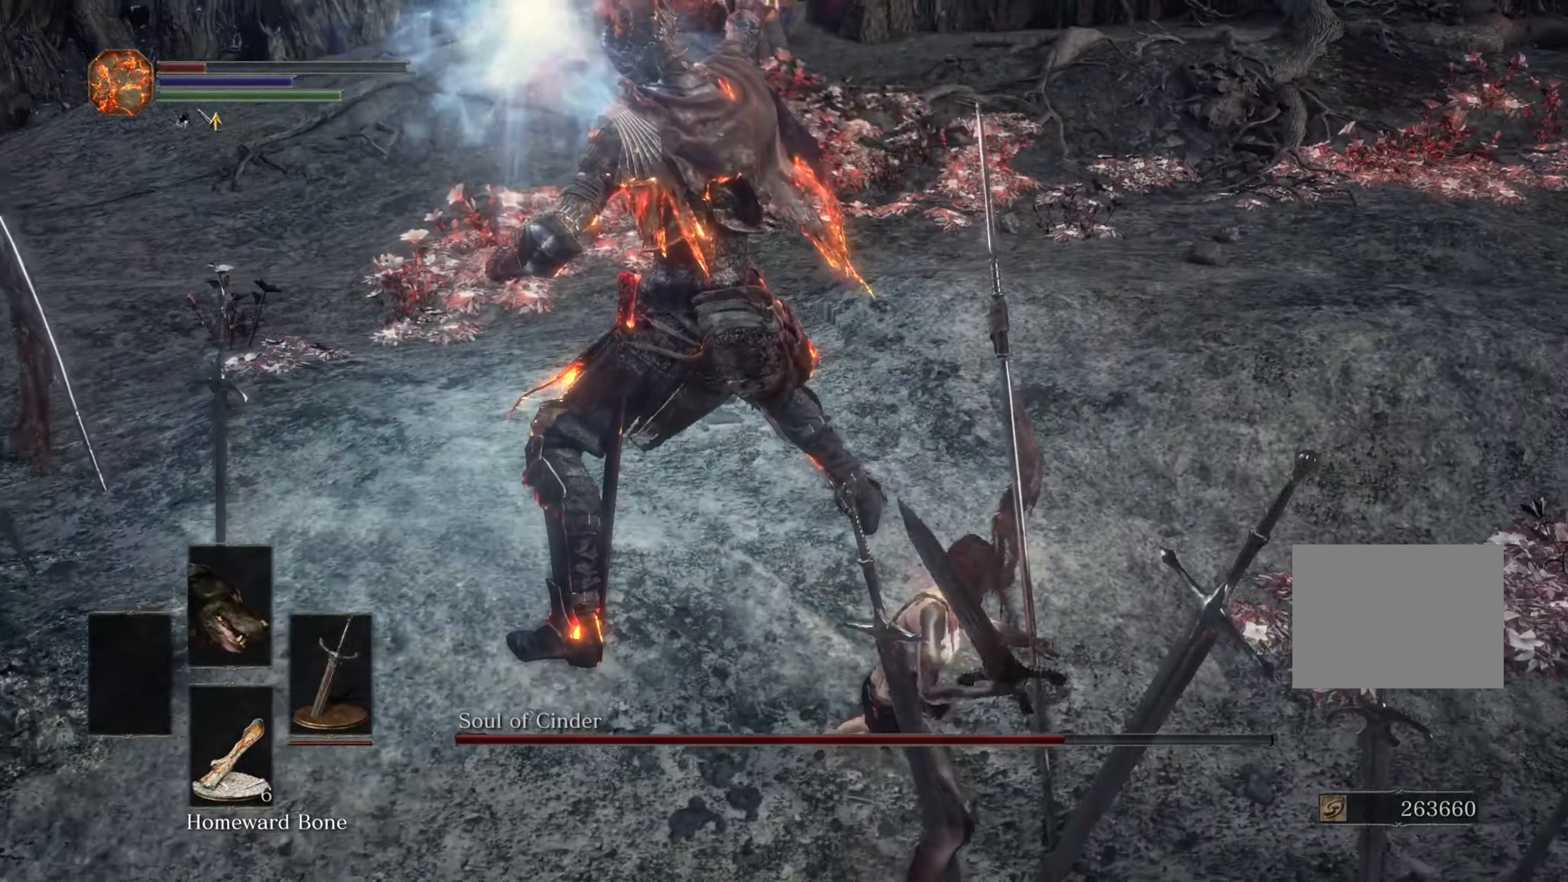
{"dt_ms": 500, "buttons": [], "left_stick": "up", "right_stick": "center", "events": []}
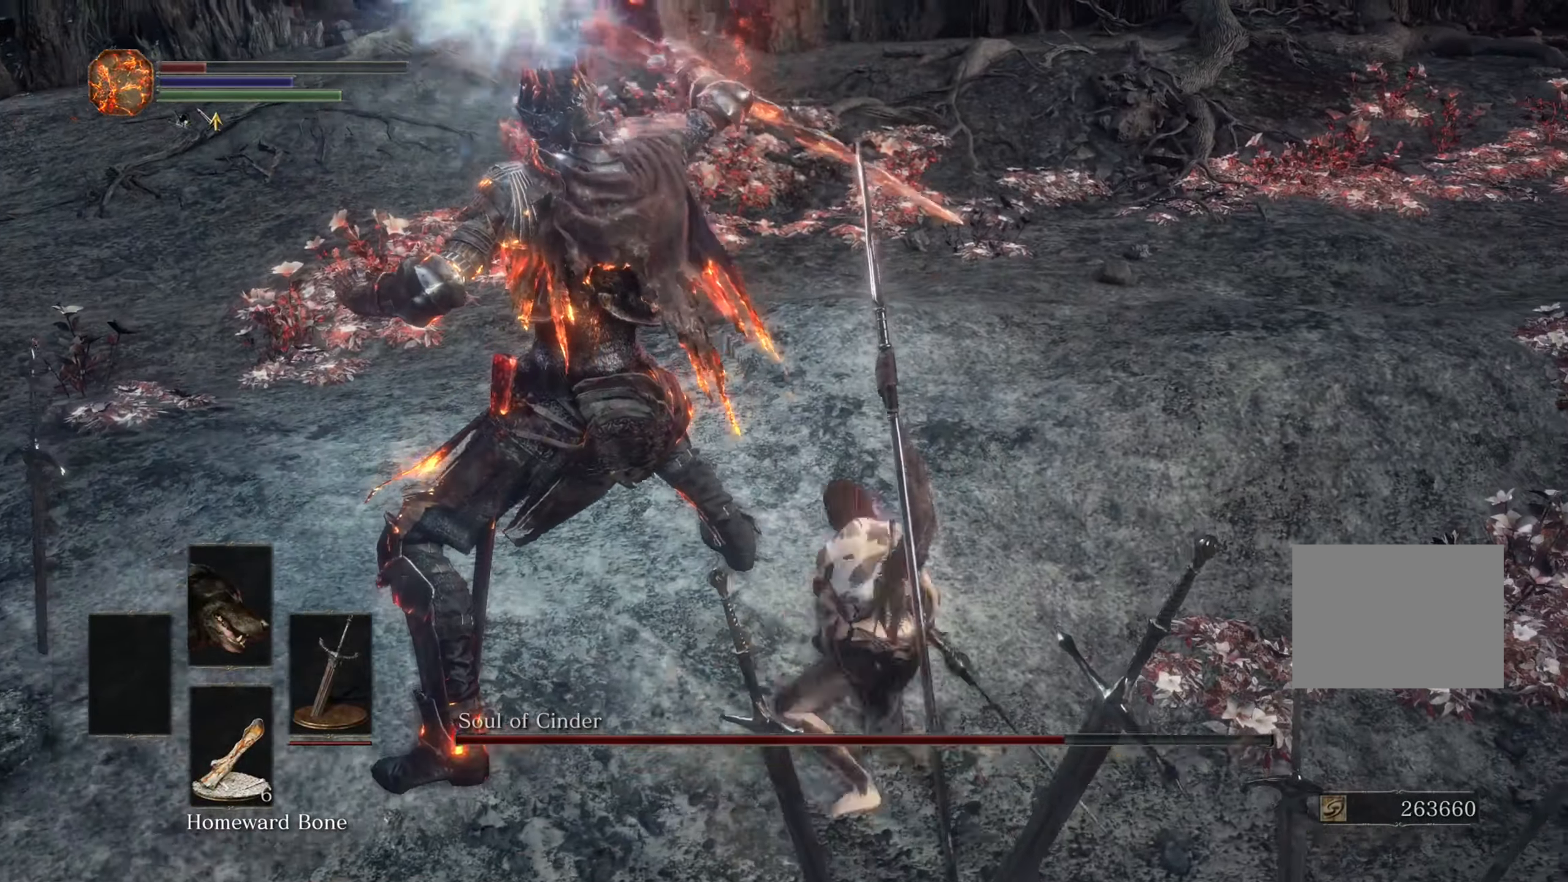
{"dt_ms": 500, "buttons": [], "left_stick": "up-right", "right_stick": "down-left", "events": [[33, "left_stick", "up-left"], [66, "TOUCHPAD", "down"], [133, "TOUCHPAD", "up"], [366, "right_stick", "down-left"], [433, "left_stick", "up-right"]]}
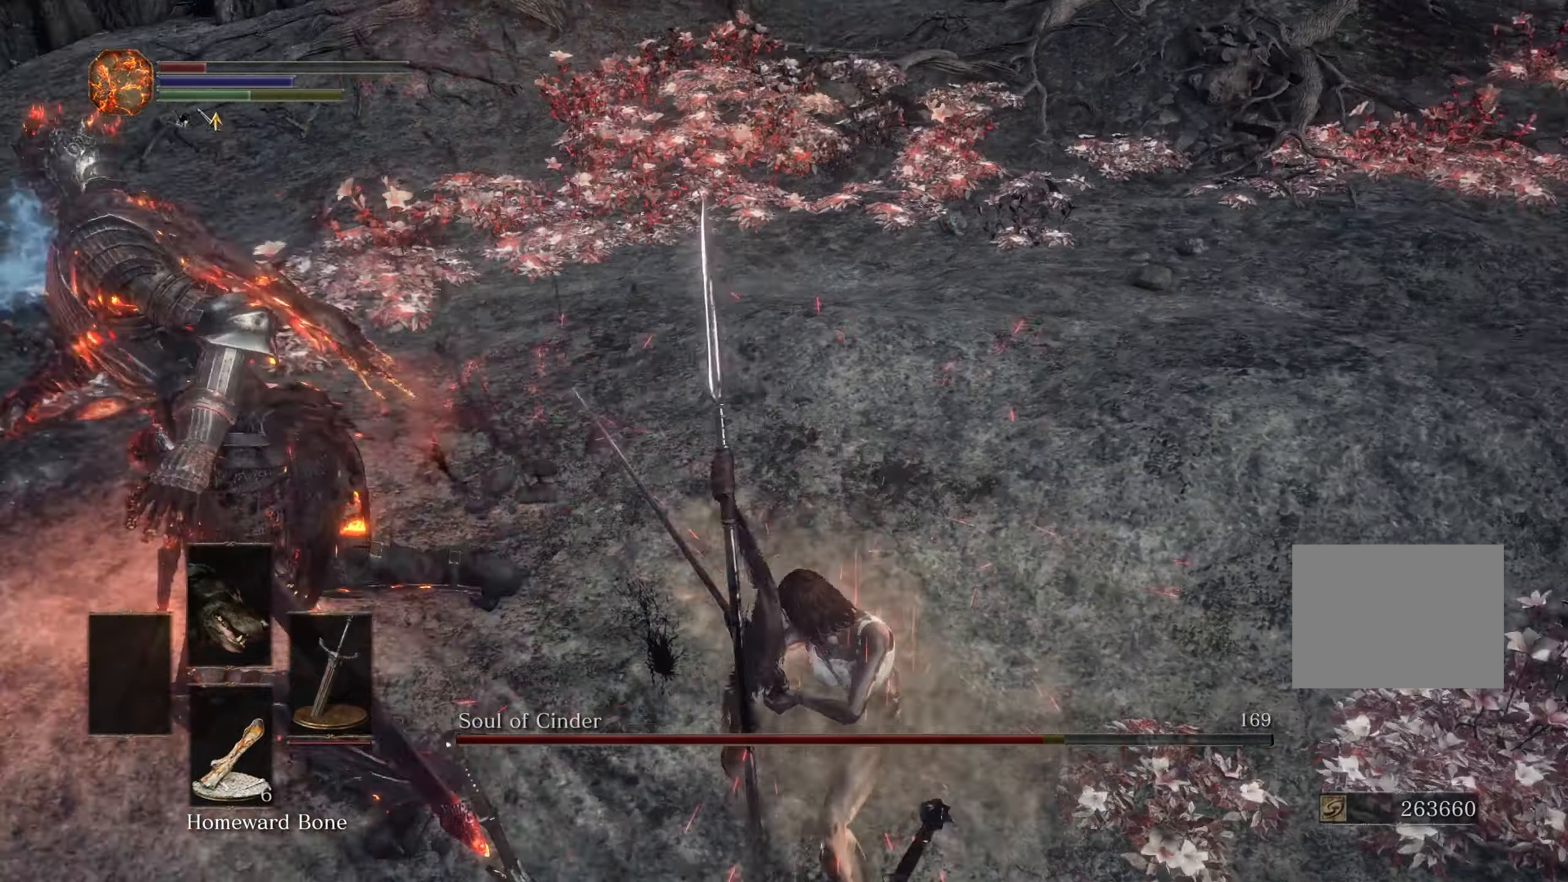
{"dt_ms": 500, "buttons": [], "left_stick": "up", "right_stick": "center", "events": [[233, "left_stick", "up"], [333, "right_stick", "center"]]}
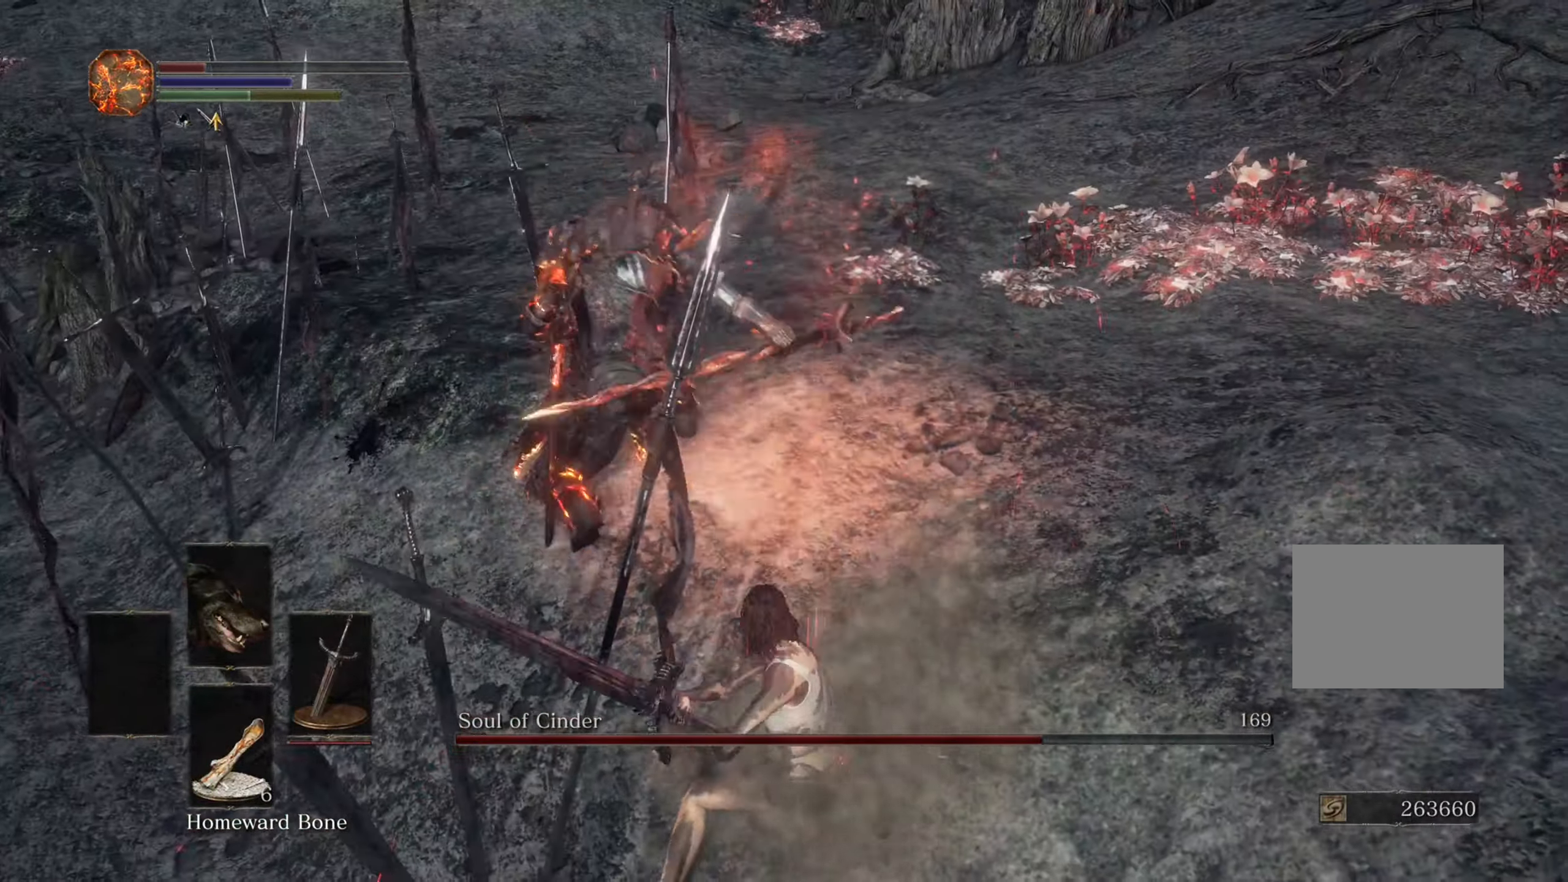
{"dt_ms": 500, "buttons": [], "left_stick": "up", "right_stick": "center", "events": []}
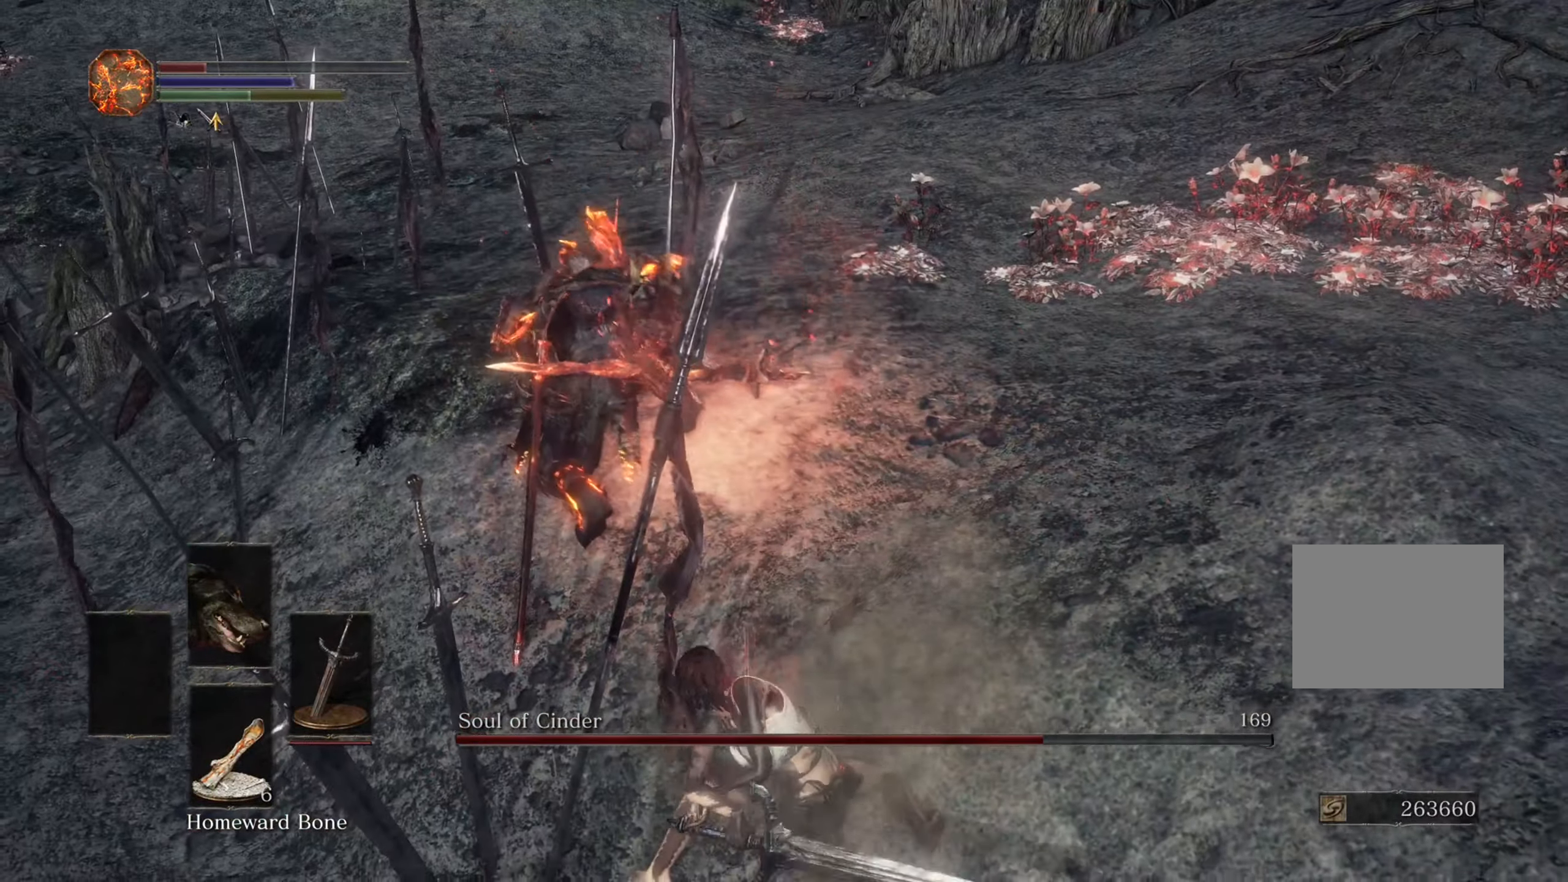
{"dt_ms": 500, "buttons": [], "left_stick": "up", "right_stick": "center", "events": []}
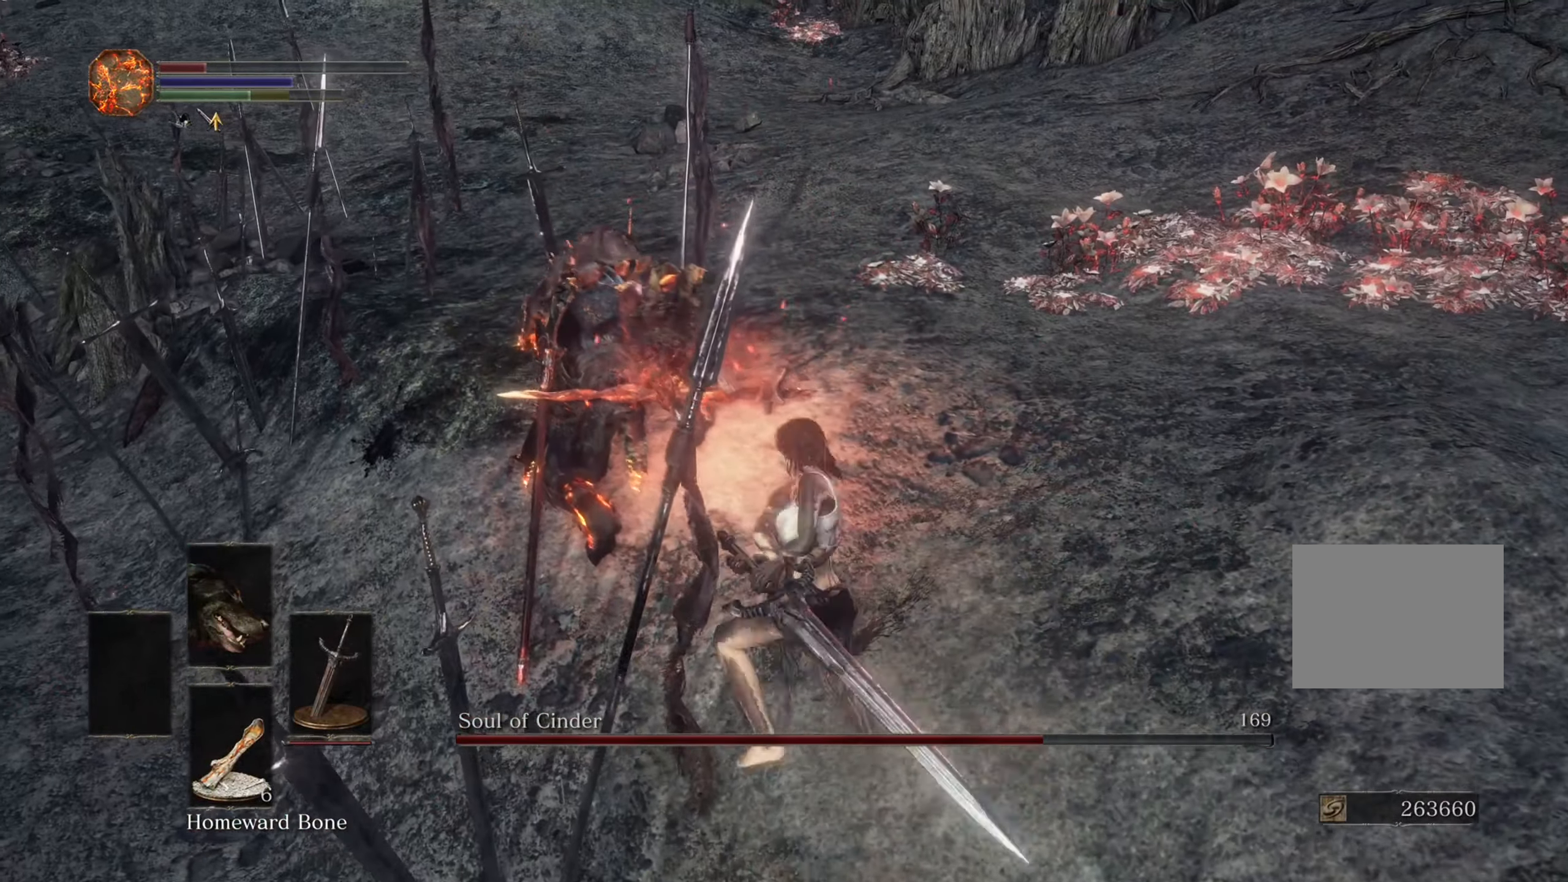
{"dt_ms": 500, "buttons": ["R3"], "left_stick": "center", "right_stick": "center", "events": [[467, "R3", "down"], [467, "left_stick", "center"]]}
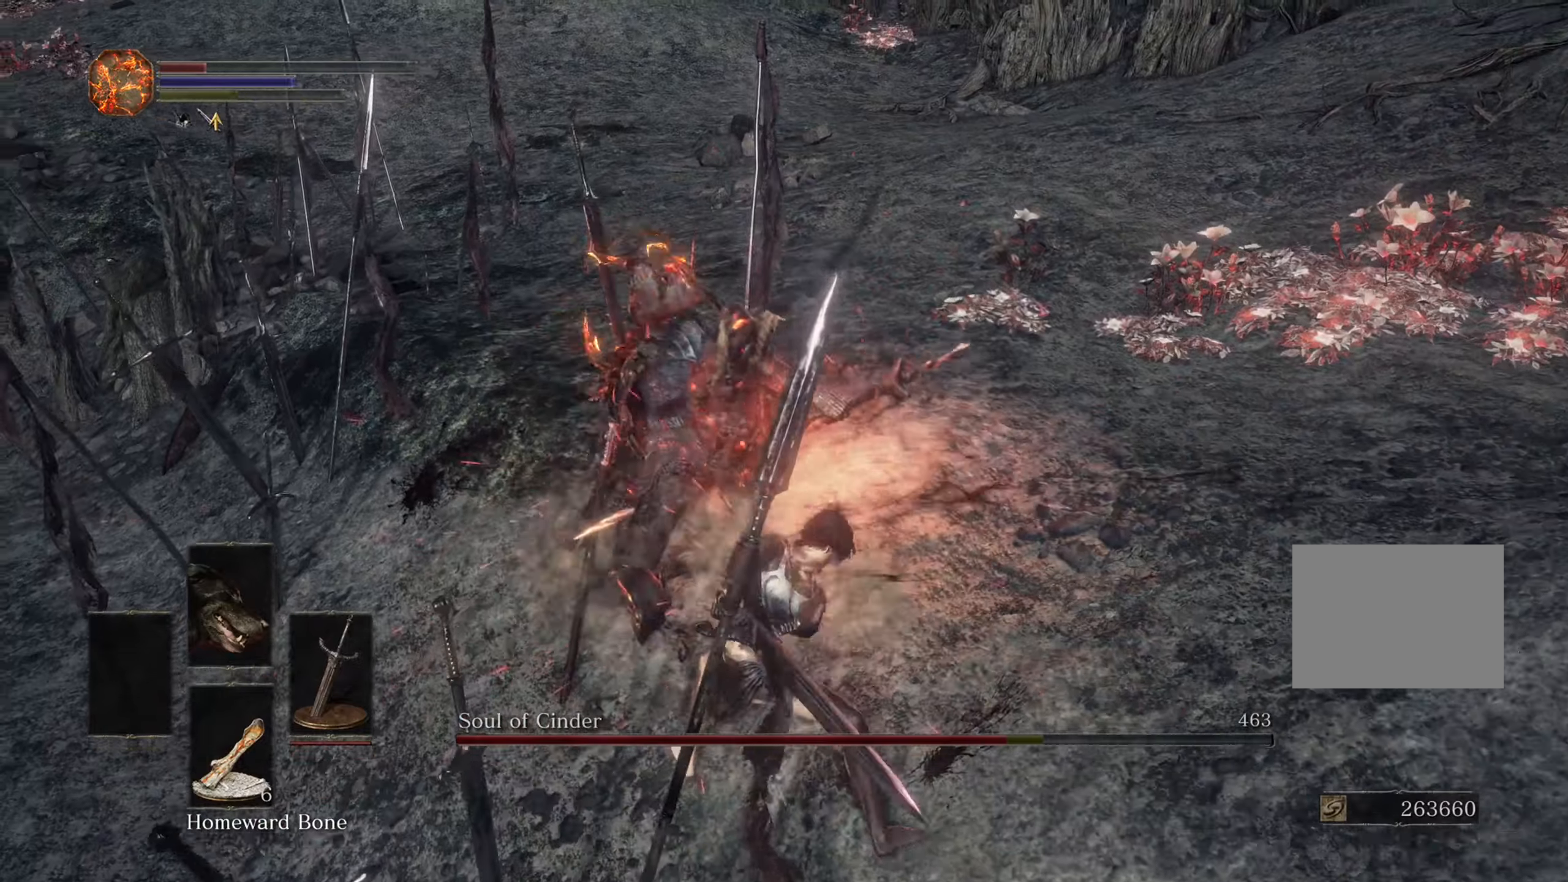
{"dt_ms": 500, "buttons": [], "left_stick": "center", "right_stick": "center", "events": [[134, "R3", "up"]]}
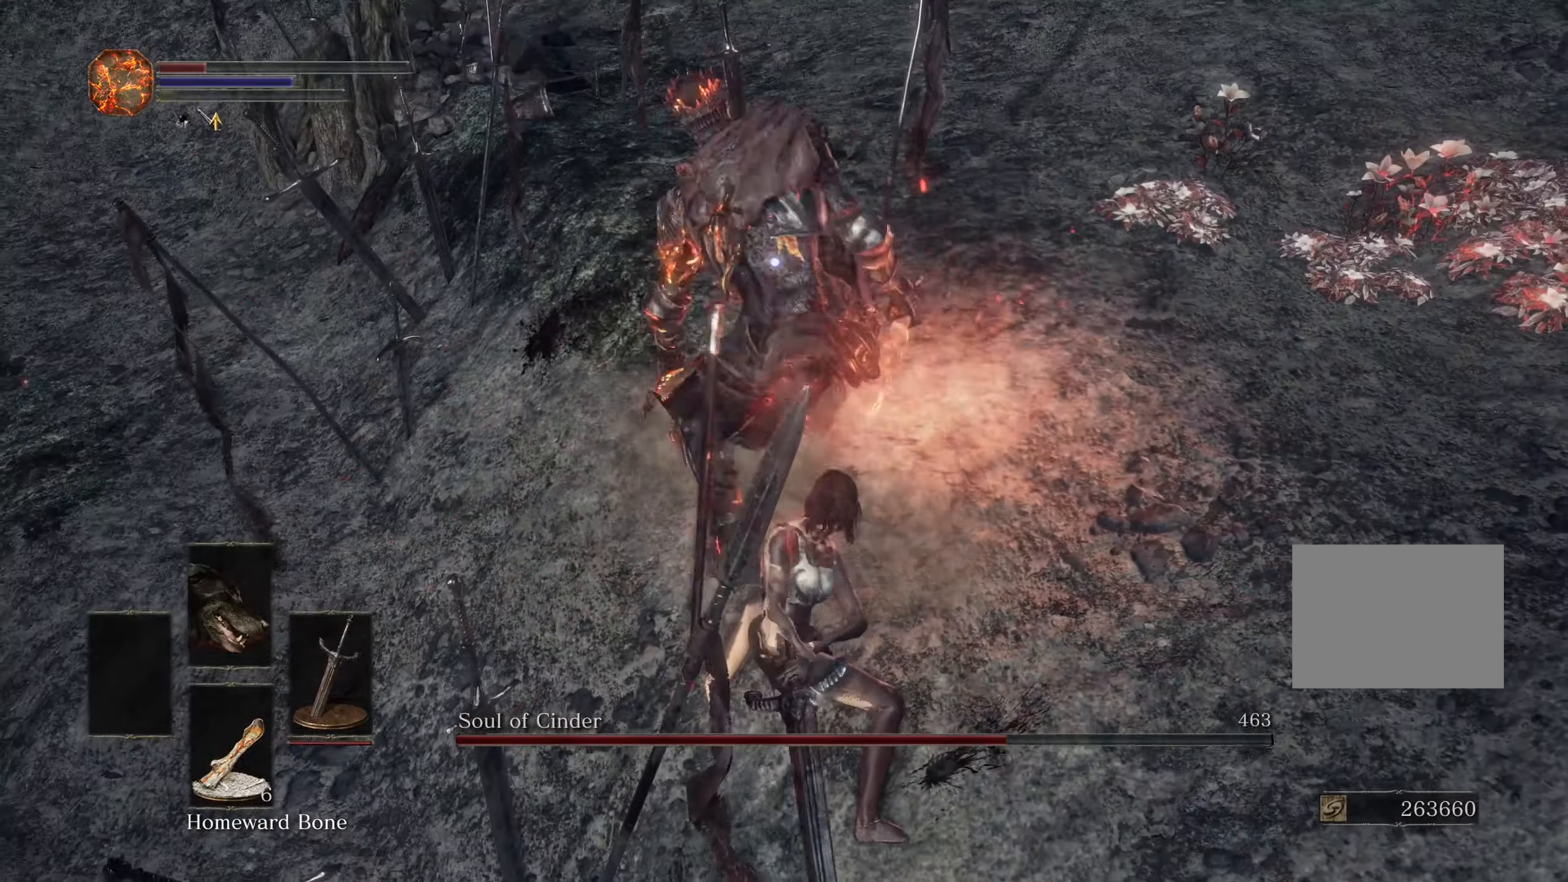
{"dt_ms": 500, "buttons": [], "left_stick": "right", "right_stick": "center", "events": [[134, "left_stick", "right"], [267, "left_stick", "up-right"], [434, "left_stick", "right"]]}
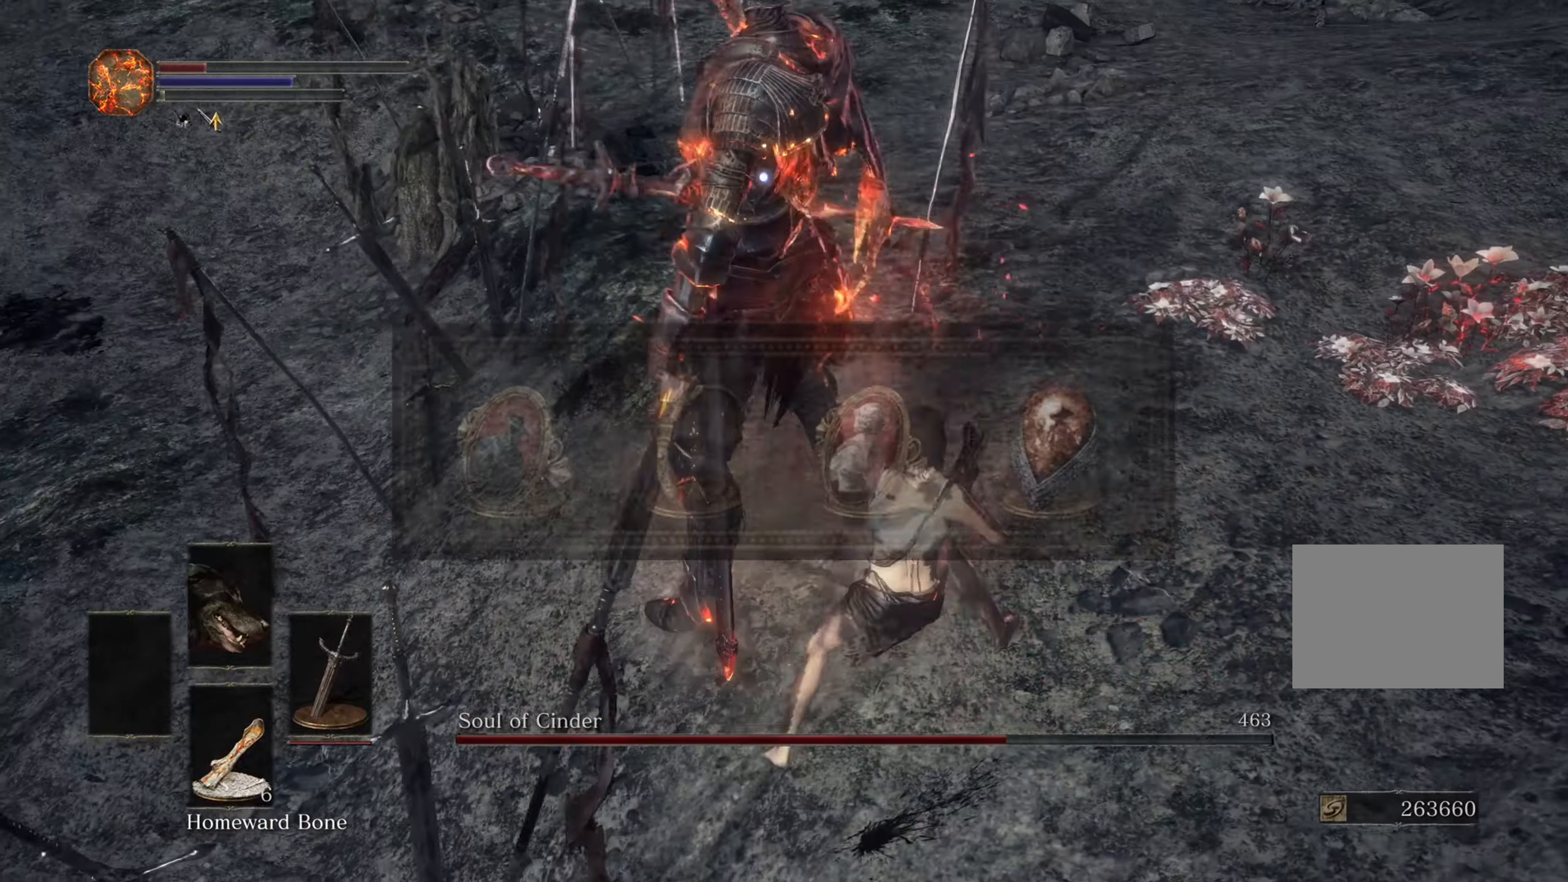
{"dt_ms": 1000, "buttons": [], "left_stick": "down", "right_stick": "center"}
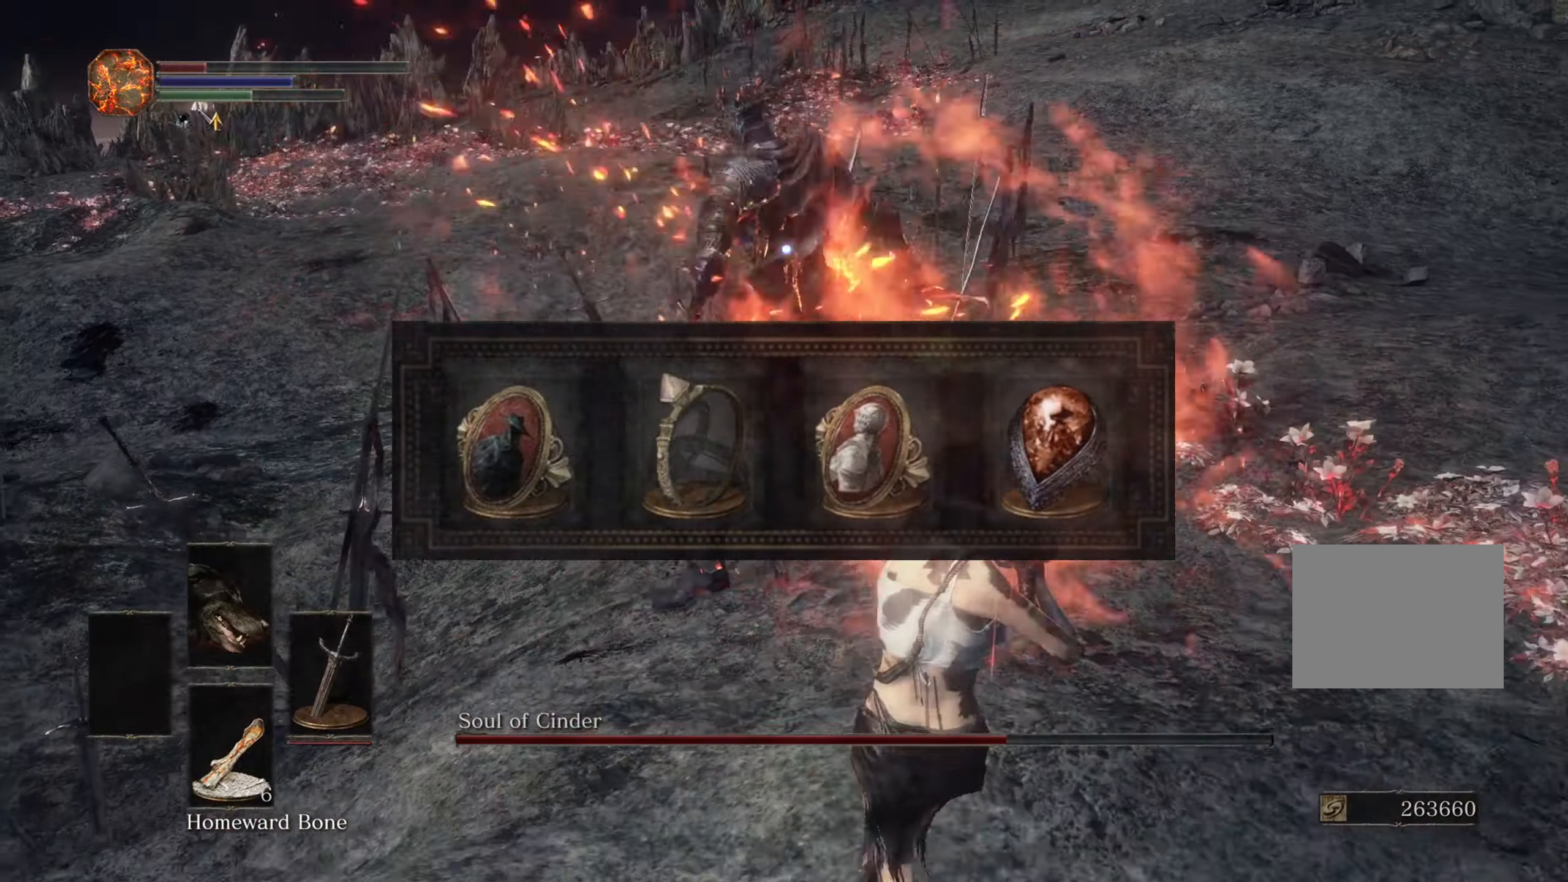
{"dt_ms": 500, "buttons": [], "left_stick": "up", "right_stick": "center", "events": [[167, "TRIANGLE", "down"], [234, "TRIANGLE", "up"], [234, "left_stick", "down-right"], [334, "left_stick", "up-right"], [467, "left_stick", "up"]]}
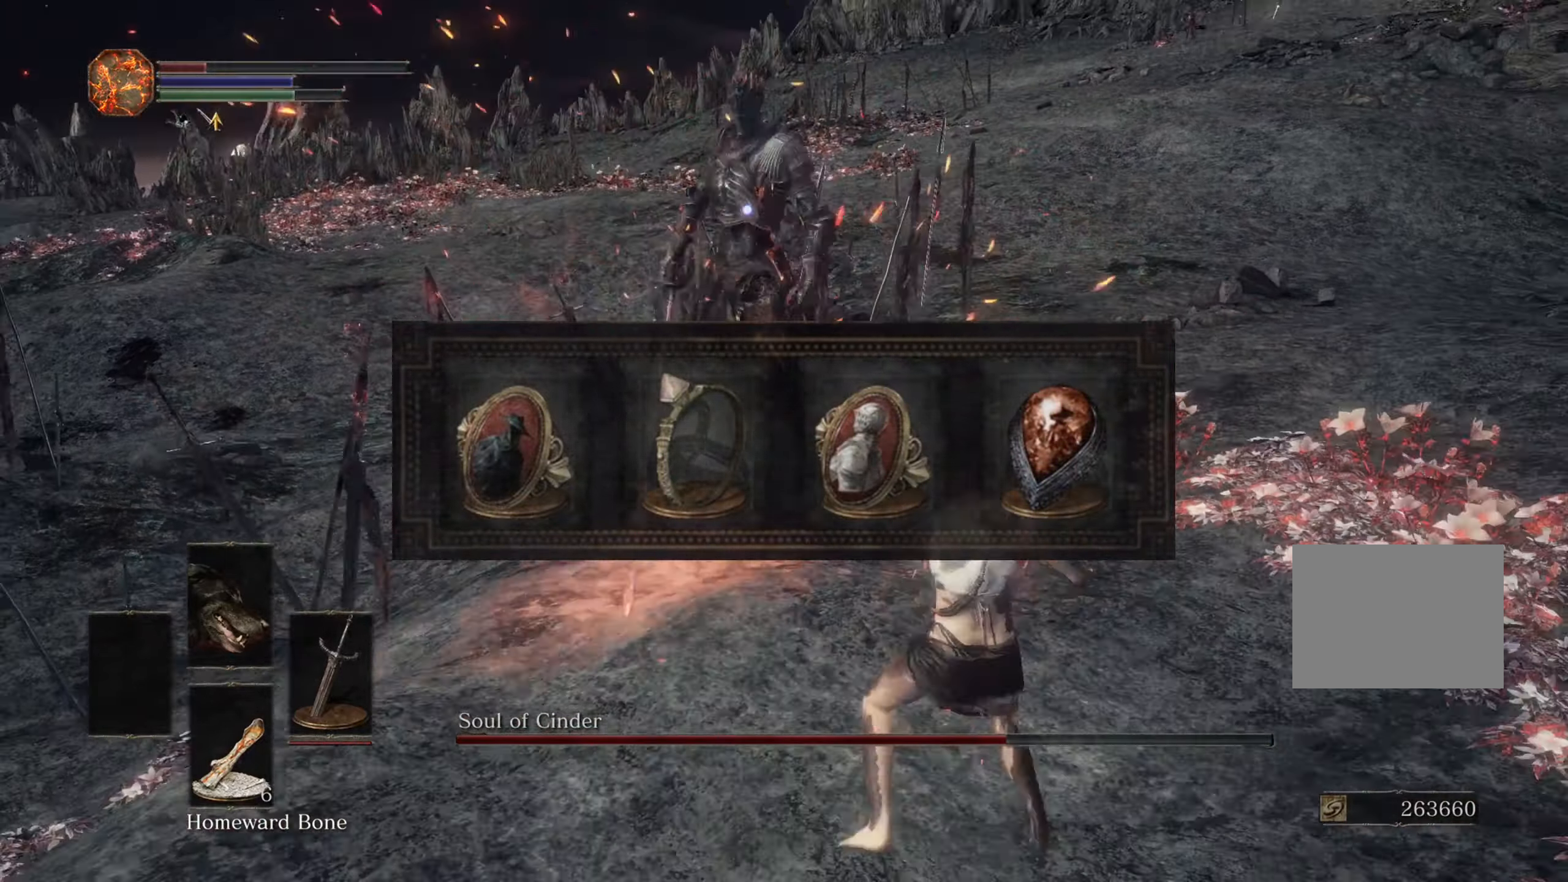
{"dt_ms": 1000, "buttons": [], "left_stick": "up-right", "right_stick": "center", "events": [[34, "DPAD_RIGHT", "down"], [67, "DPAD_RIGHT", "up"], [67, "left_stick", "up-right"], [234, "left_stick", "right"], [434, "left_stick", "up-right"], [667, "R3", "down"], [800, "R3", "up"]]}